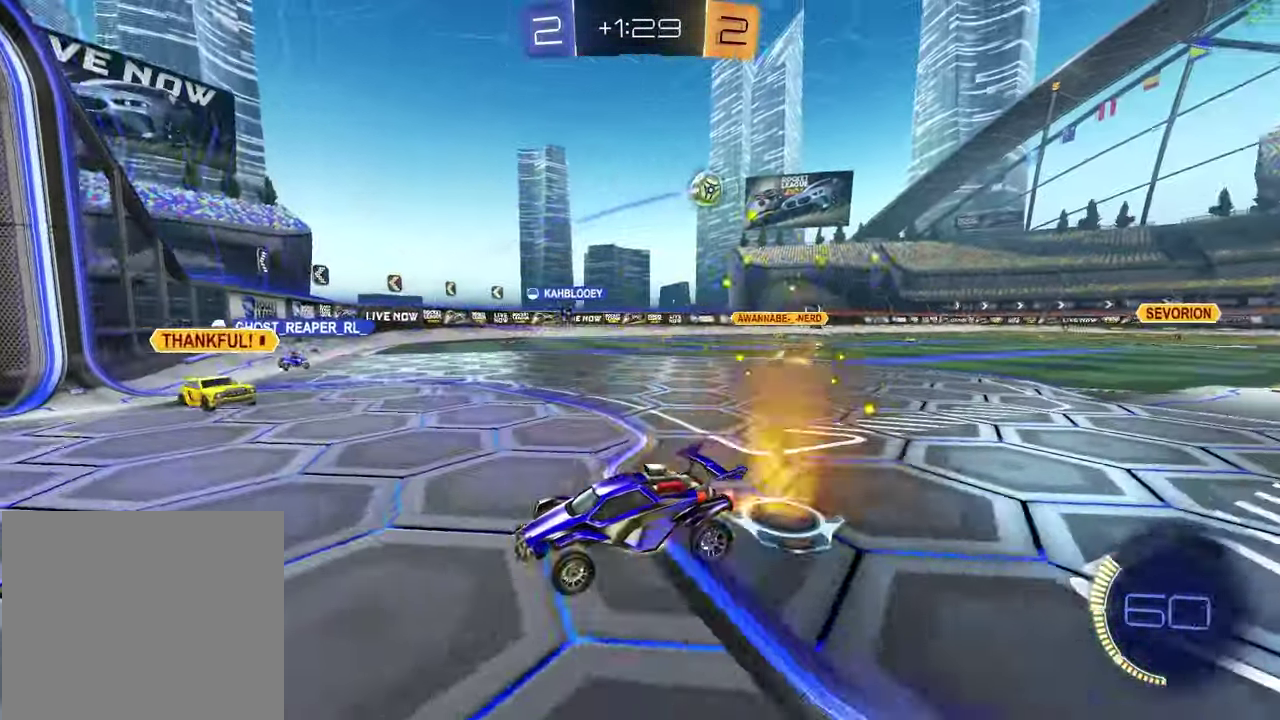
Gameplay with a controller (PlayStation layout); each line is a JSON object with the inputs held at the frame after it. "events" lists button and stick changes between this image and that frame as [ms after this image, input, new state], when the widget could be followed in between.
{"buttons": ["SQUARE", "R2"], "left_stick": "right", "right_stick": "center"}
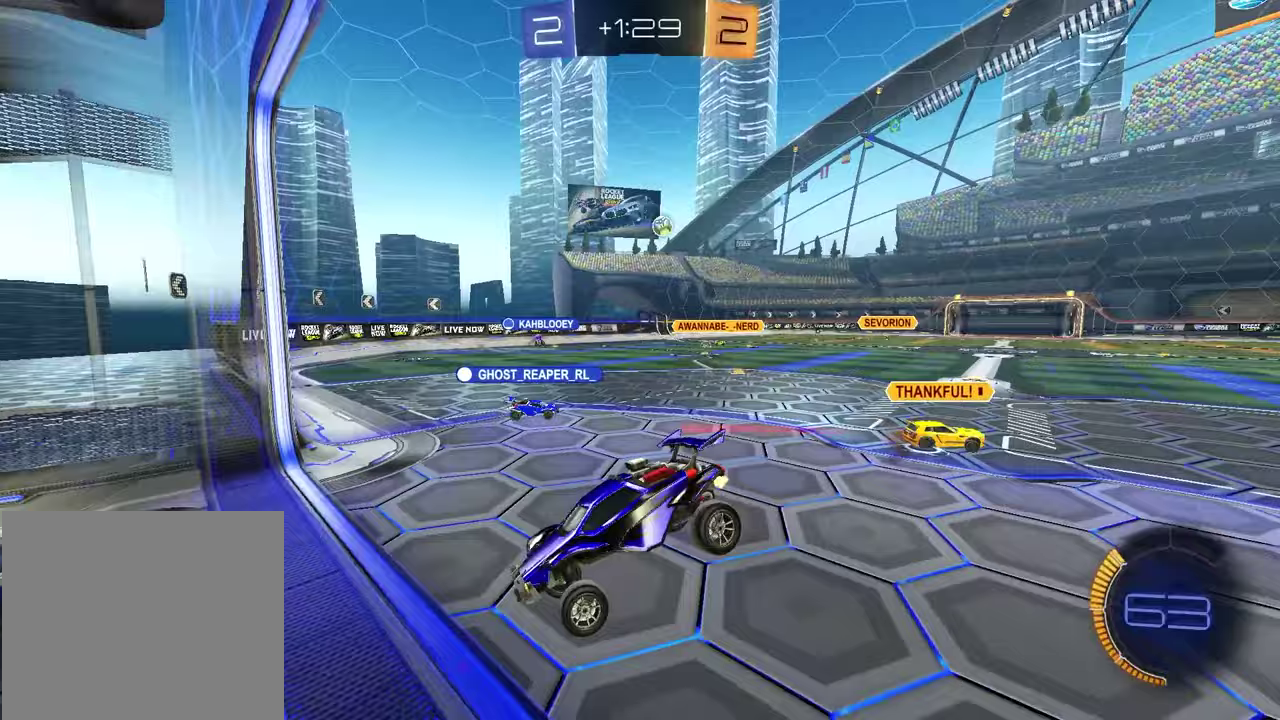
{"buttons": ["R2"], "left_stick": "up", "right_stick": "center"}
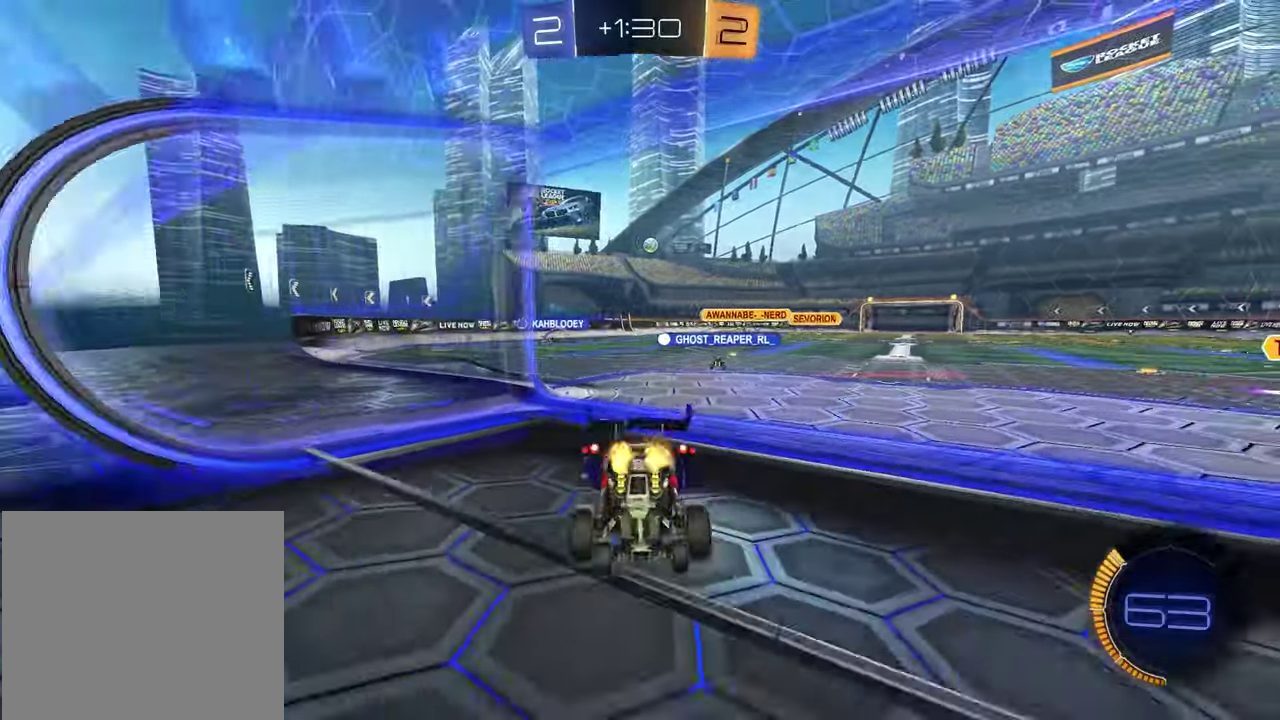
{"buttons": ["R2"], "left_stick": "down-right", "right_stick": "center", "events": [[83, "CROSS", "down"], [200, "CROSS", "up"], [317, "left_stick", "down-right"]]}
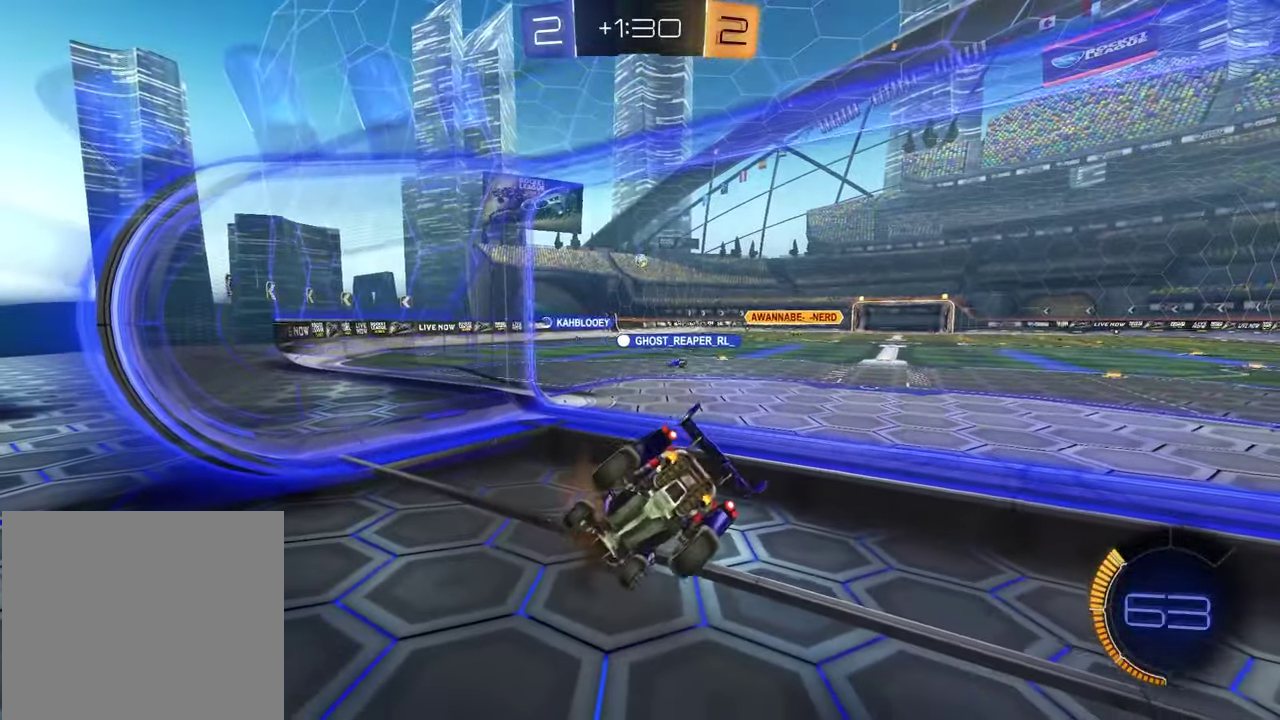
{"buttons": ["R2"], "left_stick": "center", "right_stick": "center", "events": [[167, "left_stick", "right"], [367, "left_stick", "up-right"], [500, "left_stick", "center"]]}
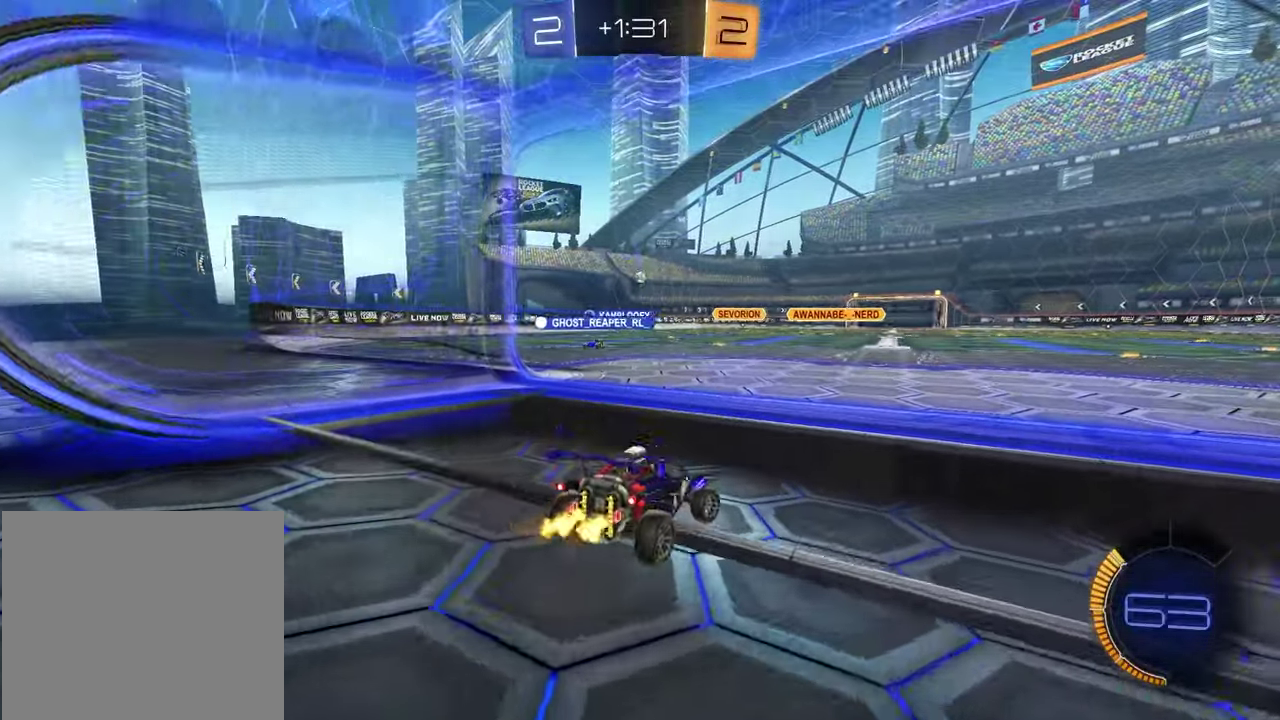
{"buttons": ["R2"], "left_stick": "up-right", "right_stick": "center"}
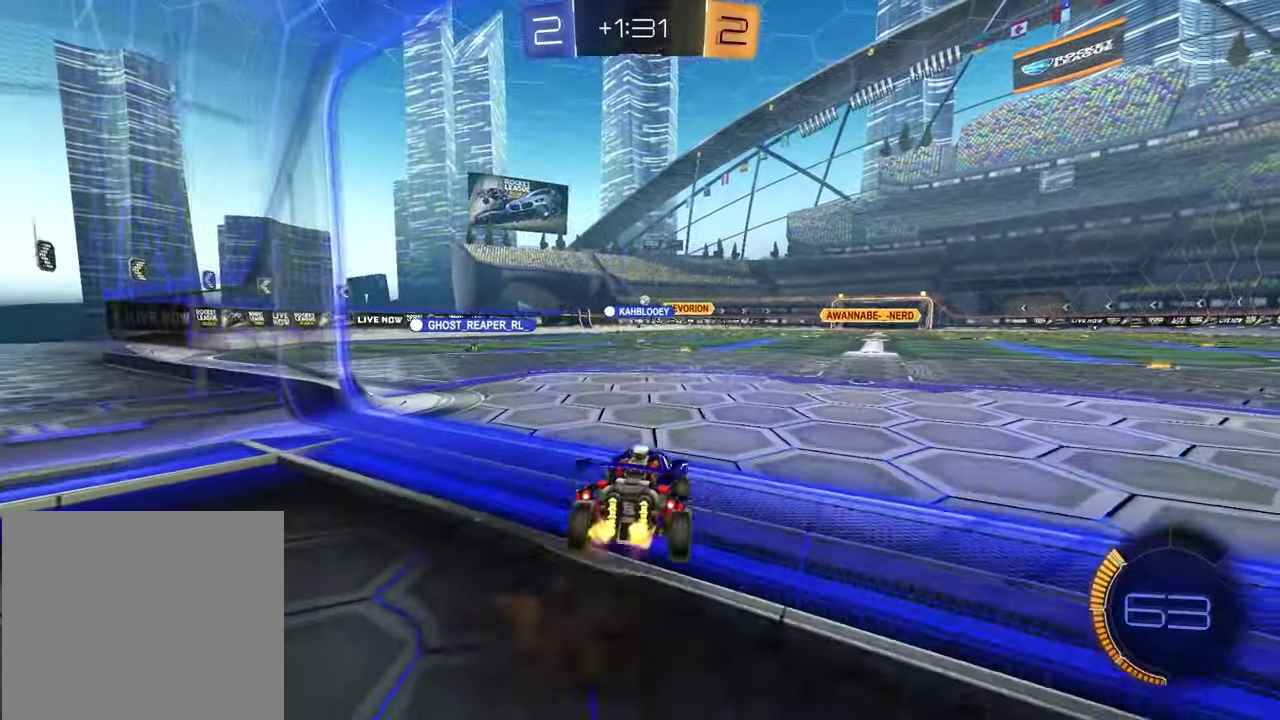
{"buttons": ["SQUARE"], "left_stick": "down-right", "right_stick": "center"}
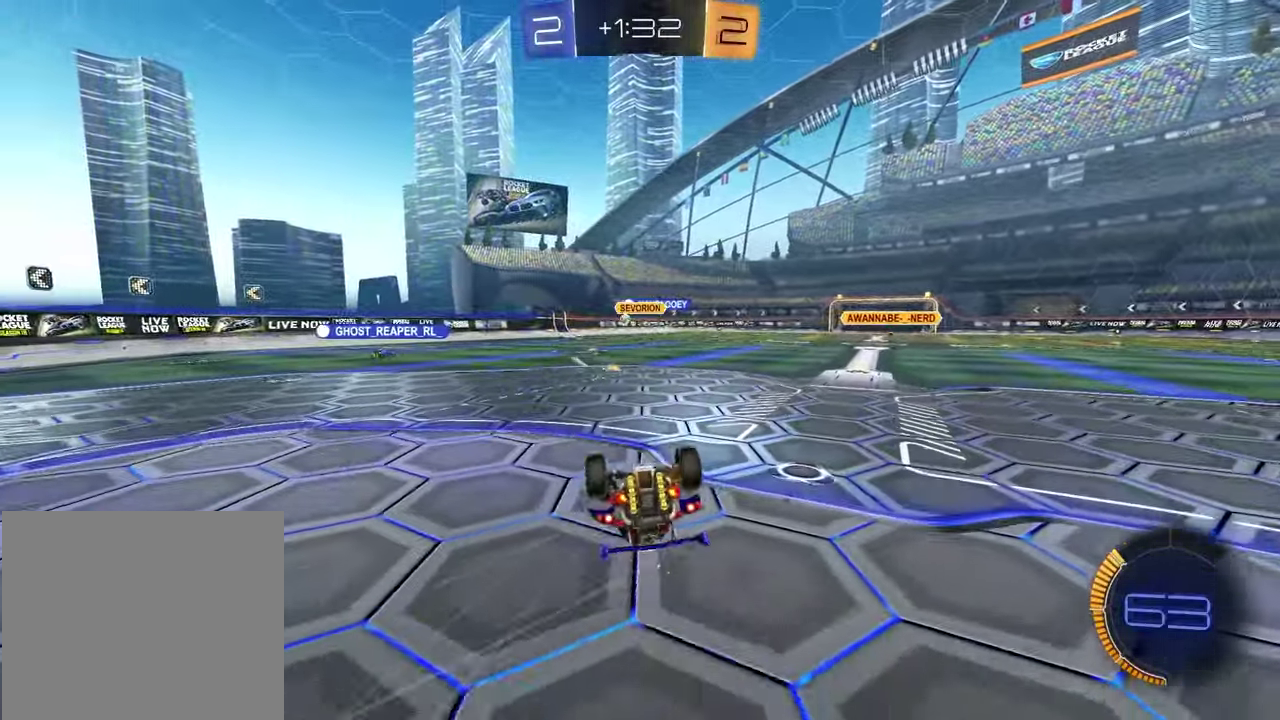
{"buttons": ["R2"], "left_stick": "center", "right_stick": "center", "events": [[333, "SQUARE", "up"], [467, "R2", "down"], [500, "left_stick", "center"]]}
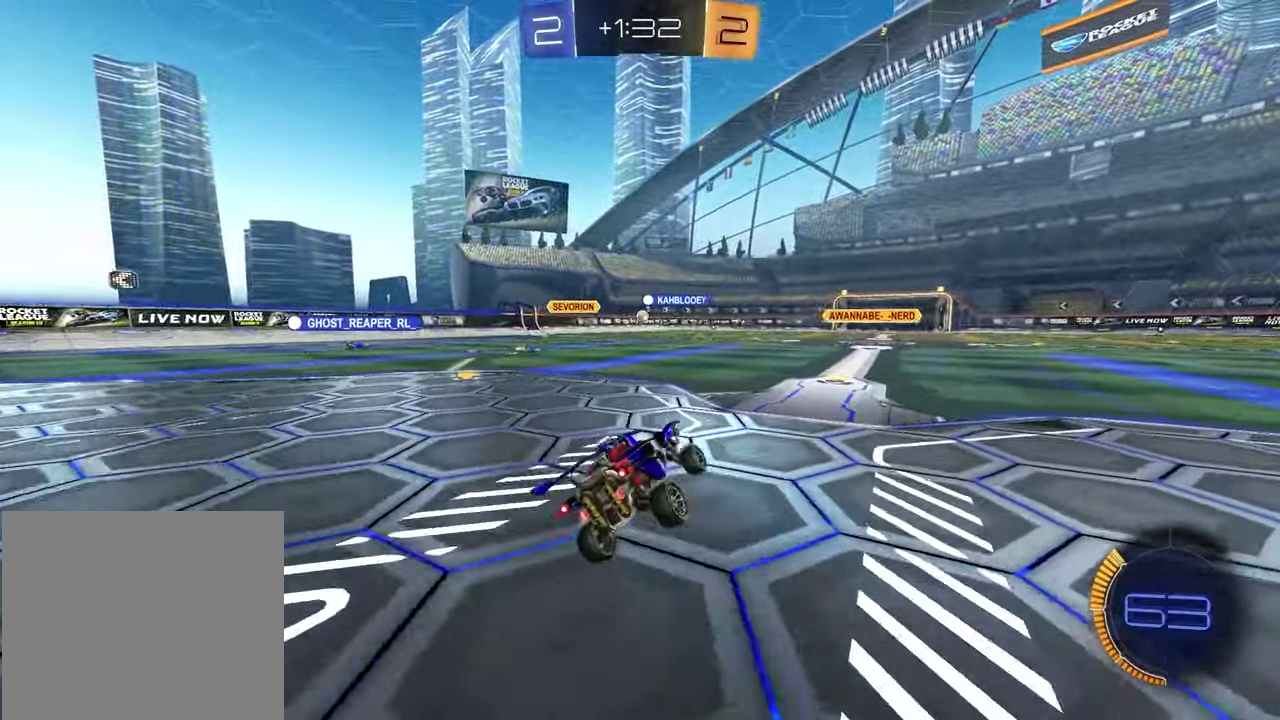
{"buttons": ["L1"], "left_stick": "left", "right_stick": "center", "events": [[400, "left_stick", "left"], [417, "L1", "down"], [450, "R2", "up"]]}
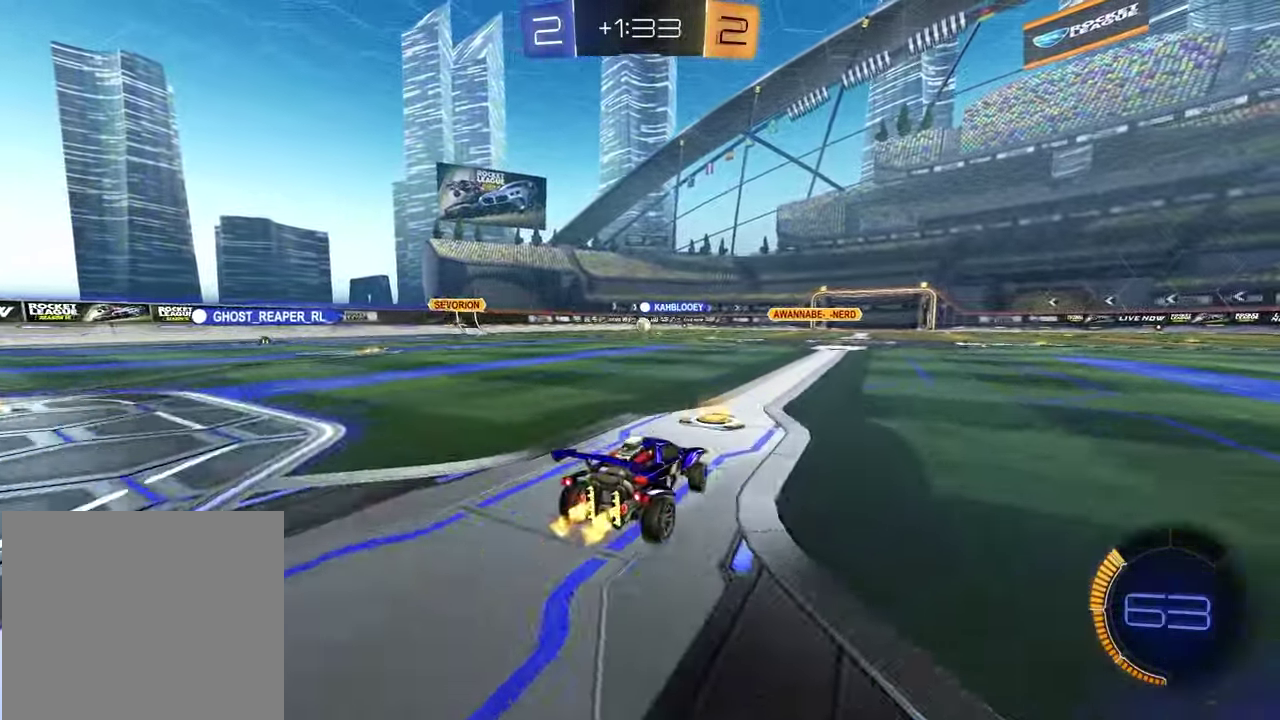
{"buttons": ["R2"], "left_stick": "left", "right_stick": "center", "events": [[133, "L1", "up"], [183, "R2", "down"]]}
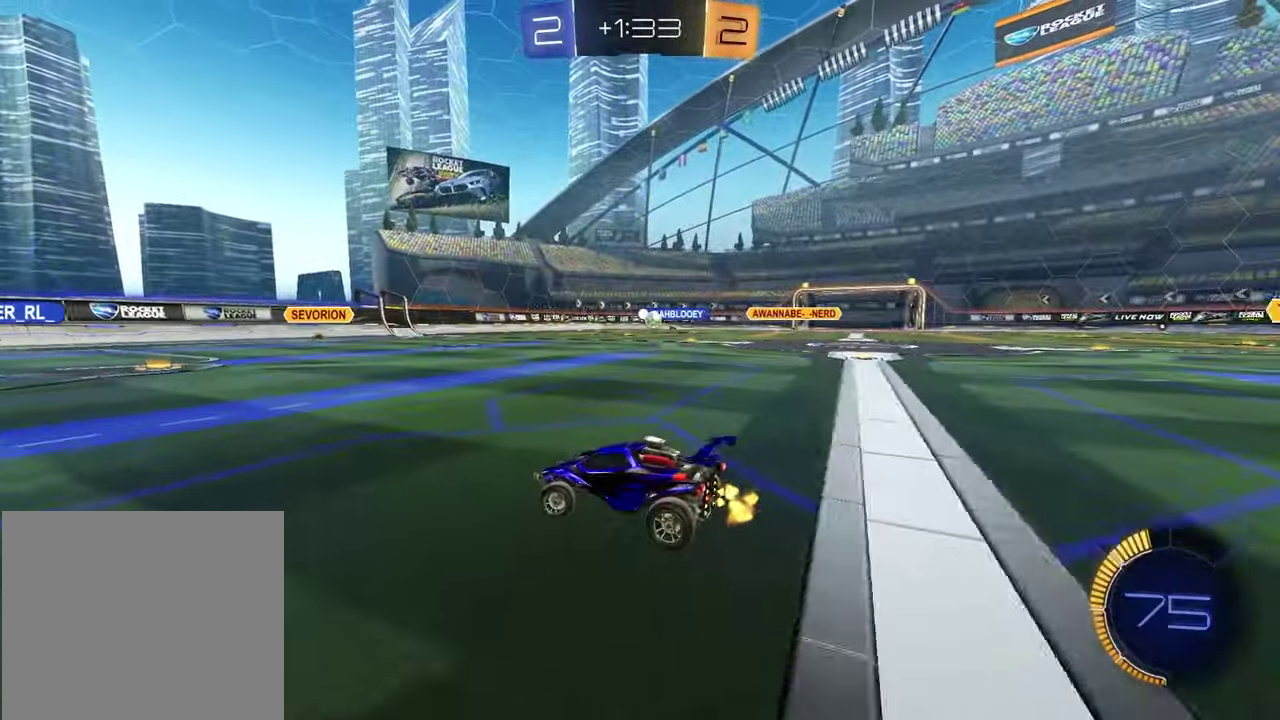
{"buttons": [], "left_stick": "left", "right_stick": "center", "events": [[383, "R2", "up"]]}
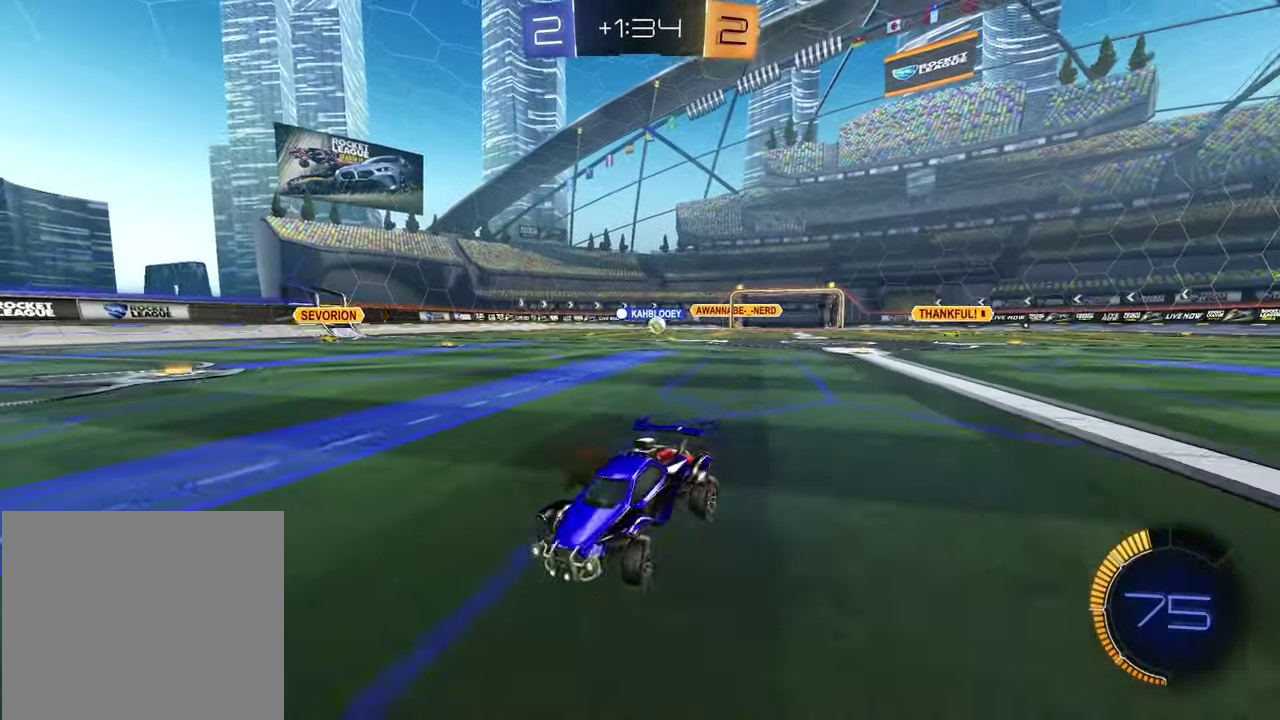
{"buttons": ["L2"], "left_stick": "center", "right_stick": "center", "events": [[150, "left_stick", "center"], [183, "L2", "down"]]}
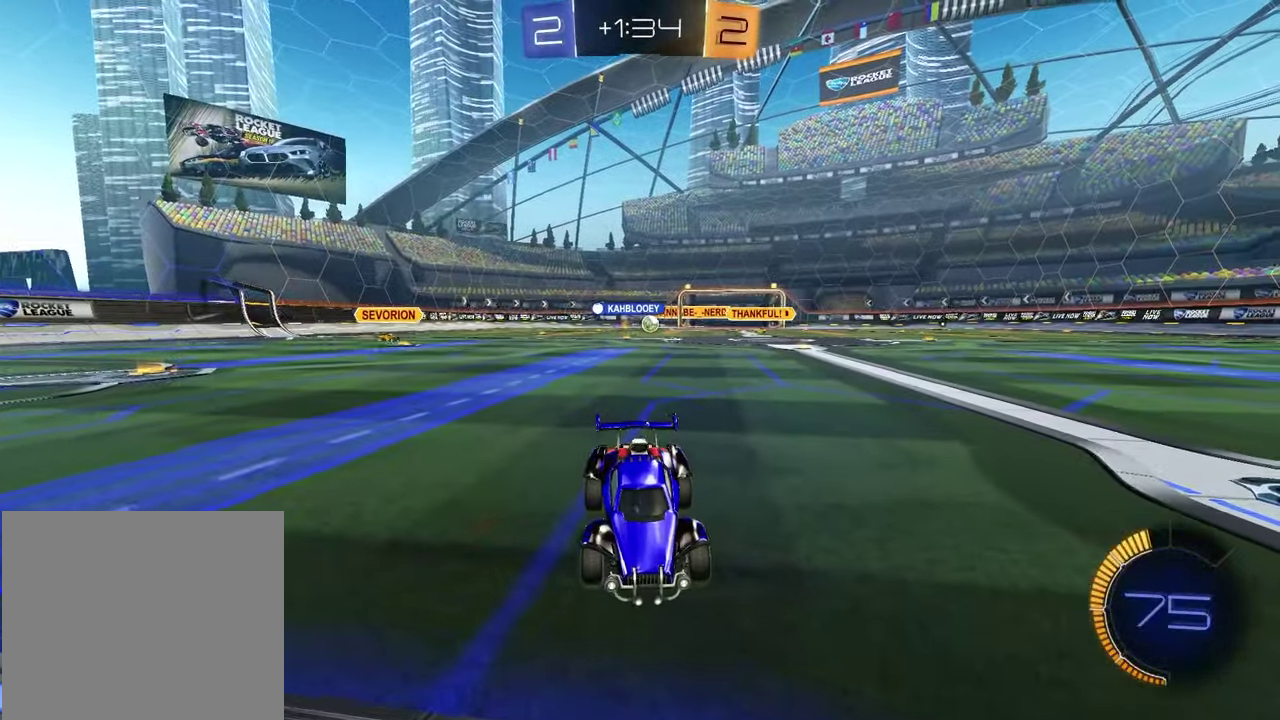
{"buttons": ["R2"], "left_stick": "left", "right_stick": "center", "events": [[50, "L2", "up"], [150, "R2", "down"], [333, "left_stick", "left"]]}
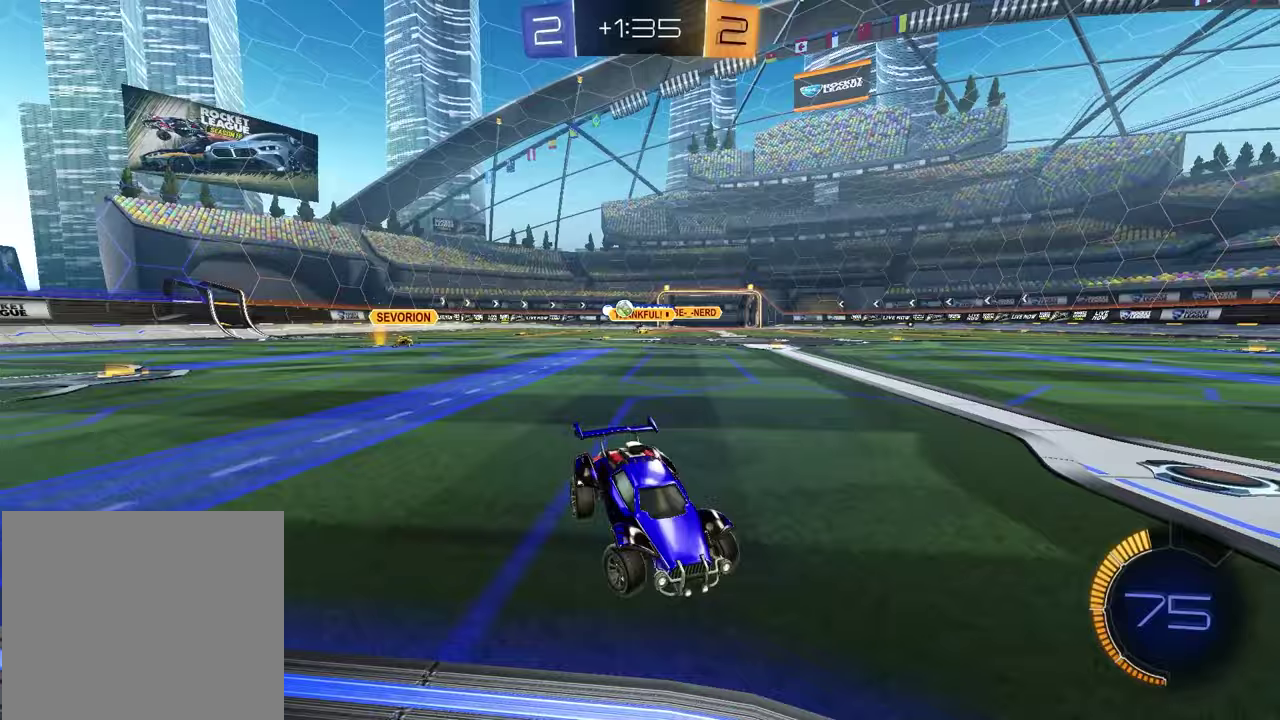
{"buttons": ["R2"], "left_stick": "up-right", "right_stick": "center", "events": [[167, "left_stick", "center"], [500, "left_stick", "up-right"]]}
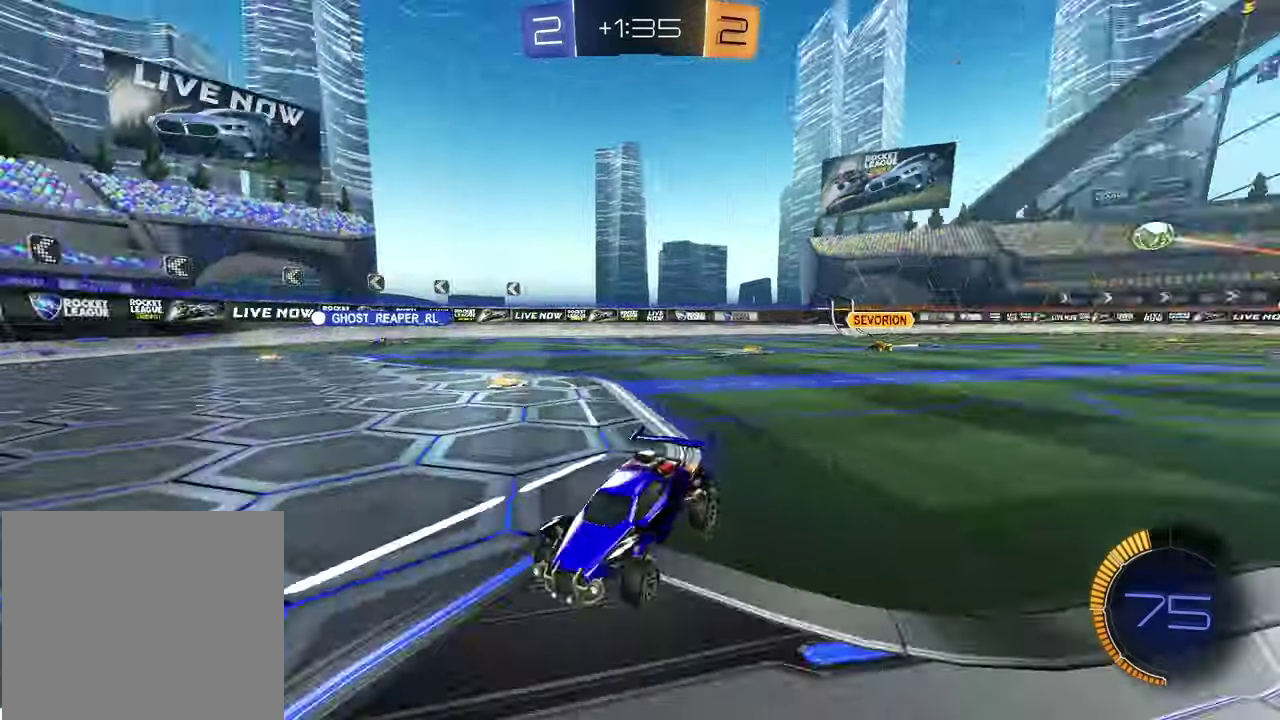
{"buttons": ["R2"], "left_stick": "center", "right_stick": "center", "events": [[100, "left_stick", "down-left"], [183, "left_stick", "center"]]}
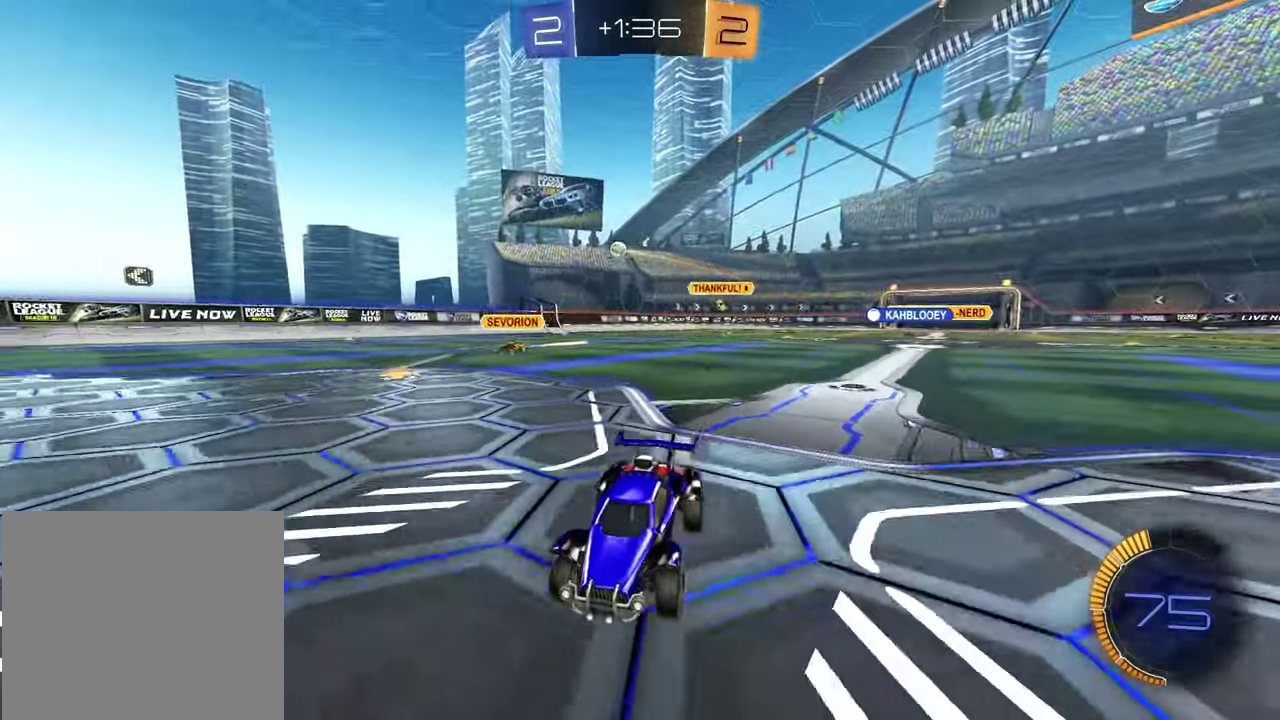
{"buttons": ["L2"], "left_stick": "center", "right_stick": "center", "events": [[67, "R2", "up"], [67, "left_stick", "right"], [83, "L2", "down"], [233, "left_stick", "center"]]}
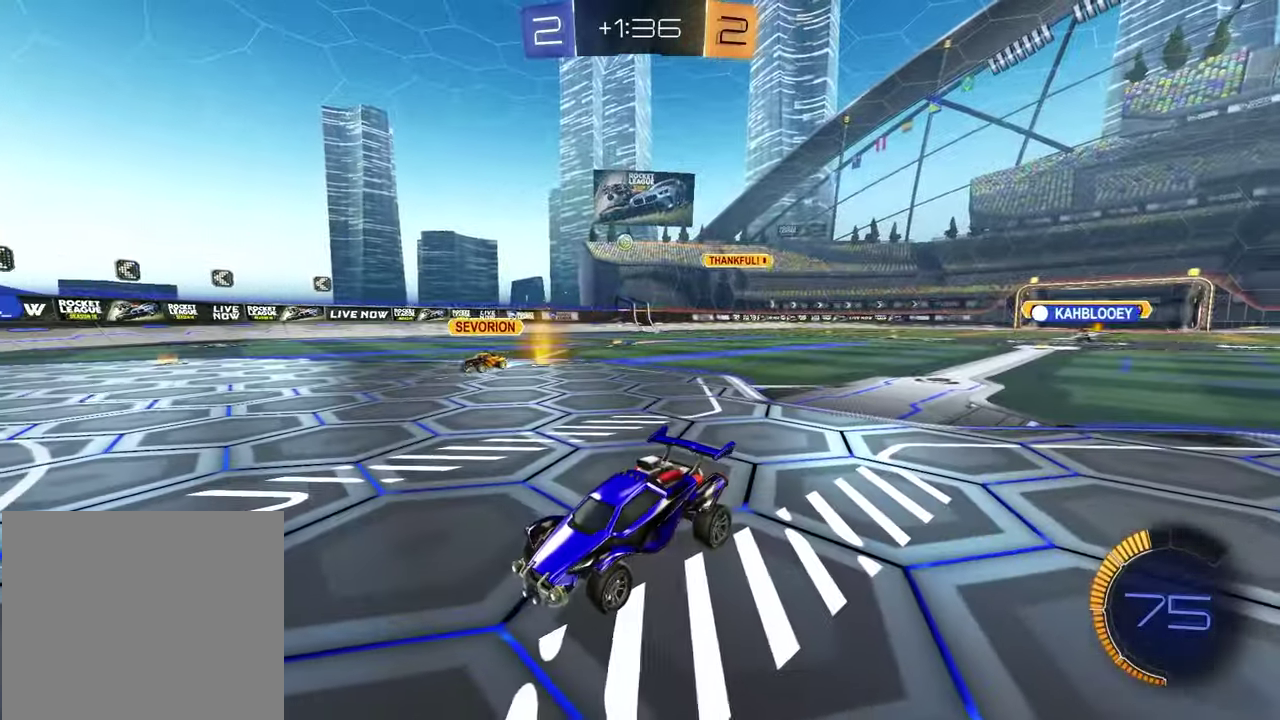
{"buttons": ["R2"], "left_stick": "center", "right_stick": "center", "events": [[433, "R2", "down"], [467, "L2", "up"]]}
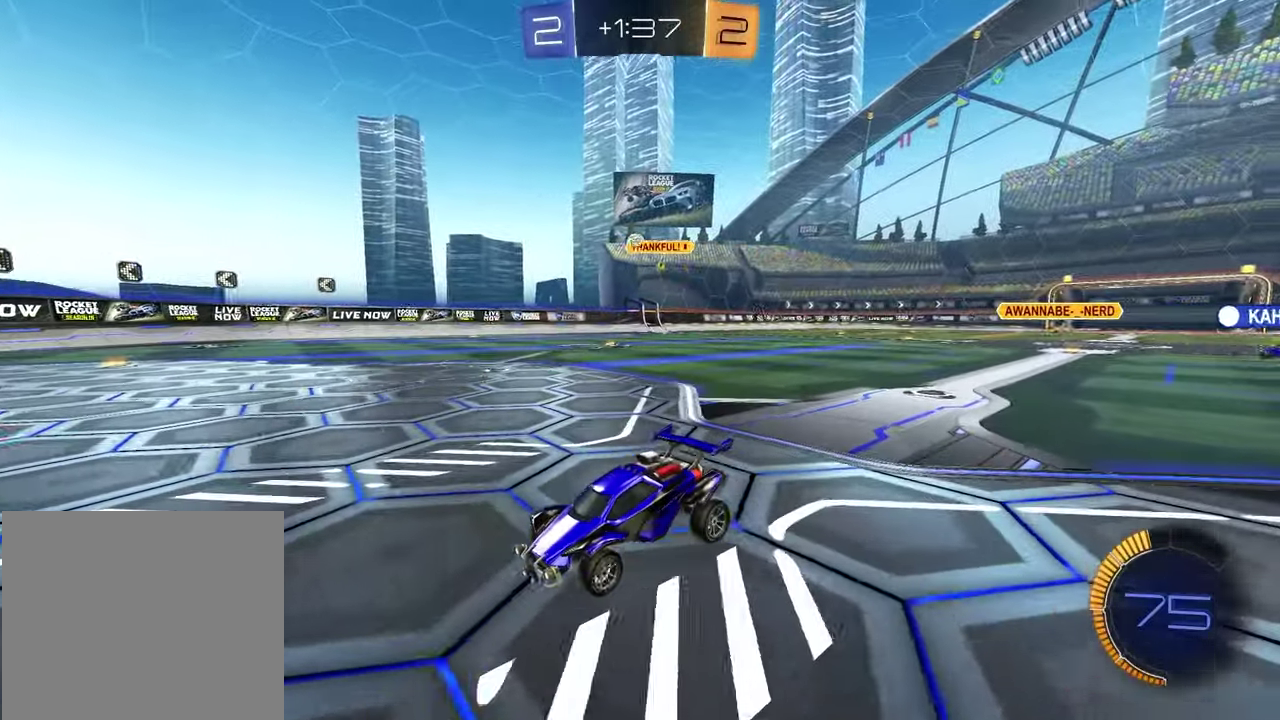
{"buttons": ["R2"], "left_stick": "right", "right_stick": "center", "events": [[50, "left_stick", "up-right"], [417, "left_stick", "right"]]}
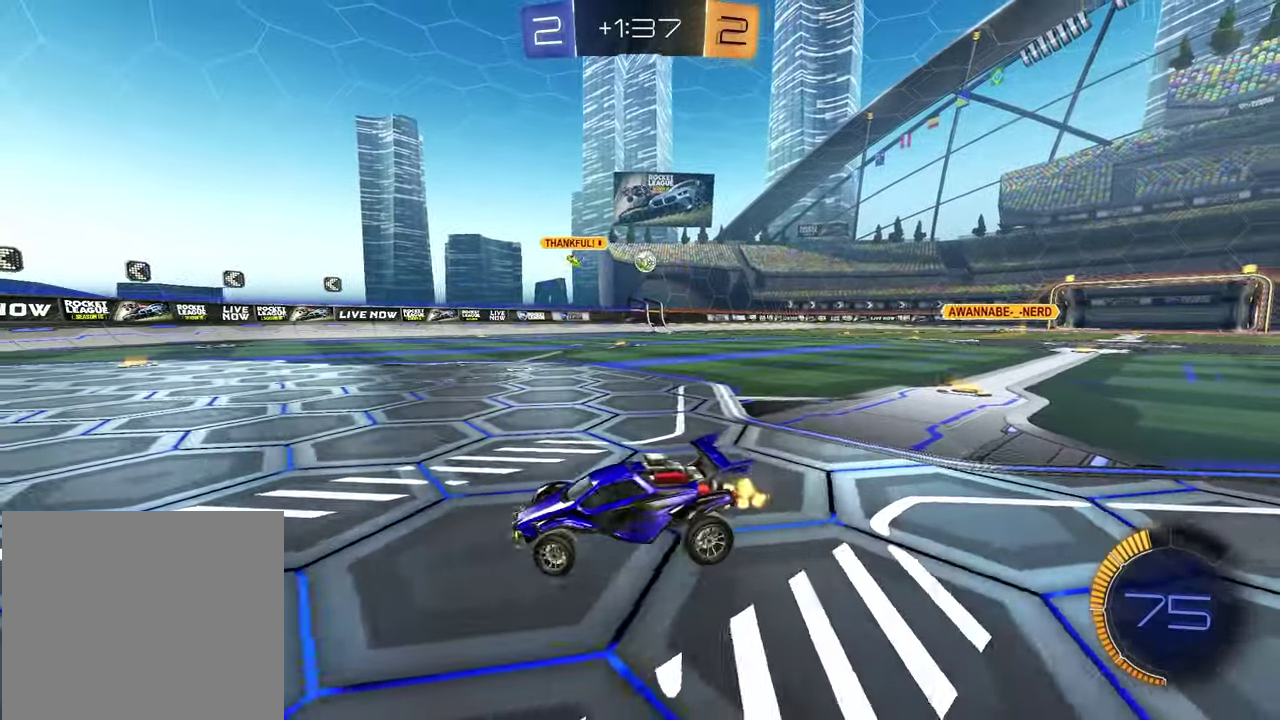
{"buttons": ["R2"], "left_stick": "right", "right_stick": "center", "events": [[167, "L1", "down"], [283, "L1", "up"]]}
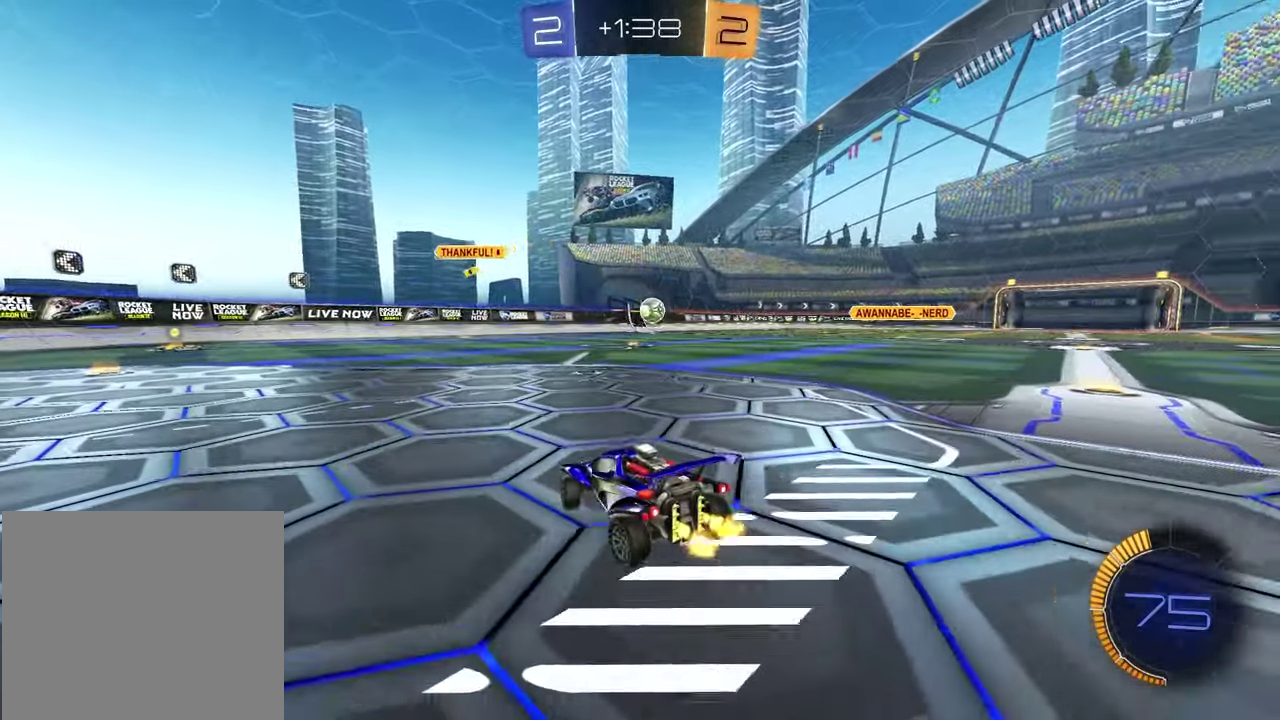
{"buttons": ["R1", "R2"], "left_stick": "left", "right_stick": "center", "events": [[217, "left_stick", "down-right"], [233, "CROSS", "down"], [367, "left_stick", "down"], [400, "R1", "down"], [483, "left_stick", "left"], [500, "CROSS", "up"]]}
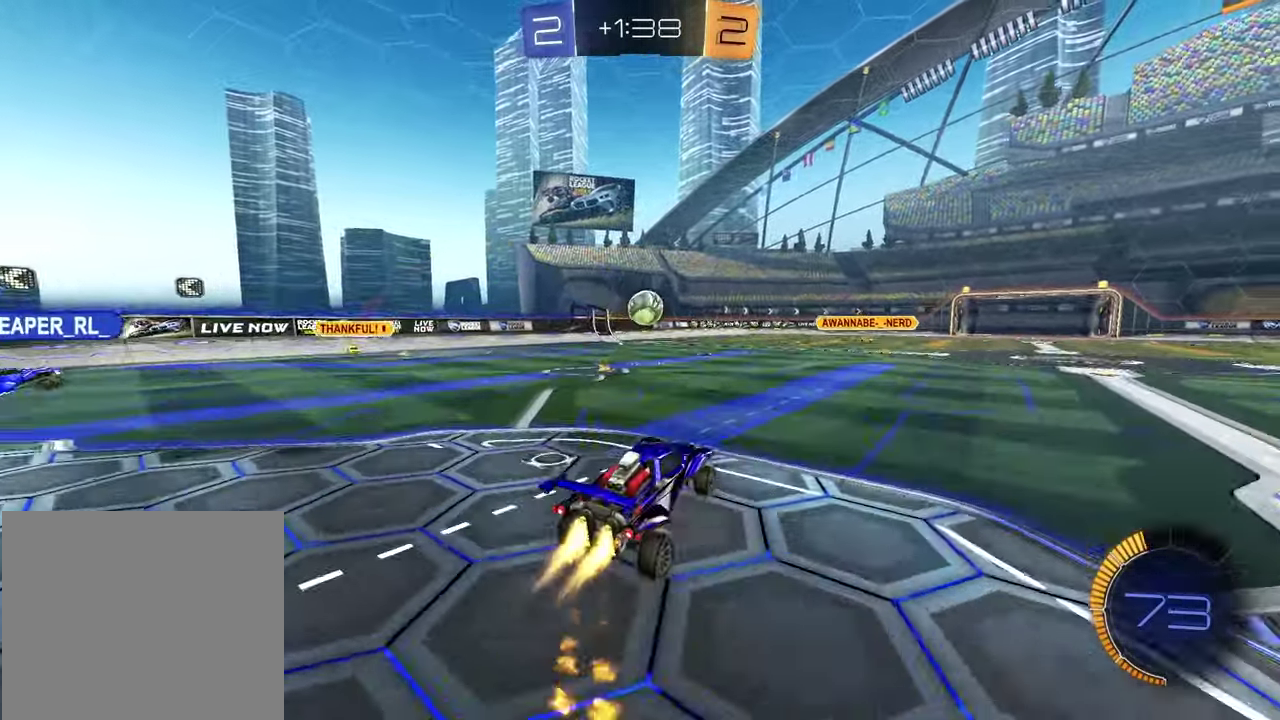
{"buttons": ["R2"], "left_stick": "center", "right_stick": "center", "events": [[17, "L1", "down"], [100, "L1", "up"], [183, "R1", "up"], [233, "left_stick", "center"]]}
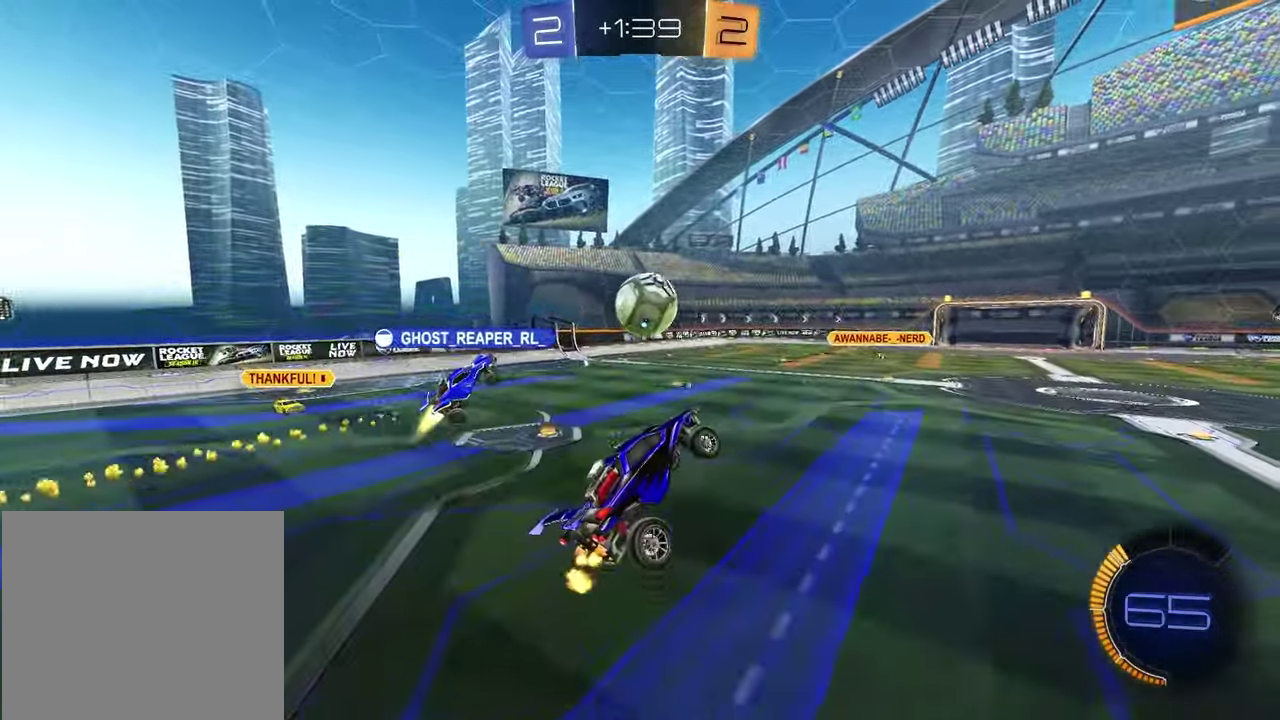
{"buttons": ["R2"], "left_stick": "center", "right_stick": "center", "events": [[33, "L1", "down"], [83, "left_stick", "down-left"], [183, "left_stick", "up"], [217, "L1", "up"], [300, "left_stick", "center"]]}
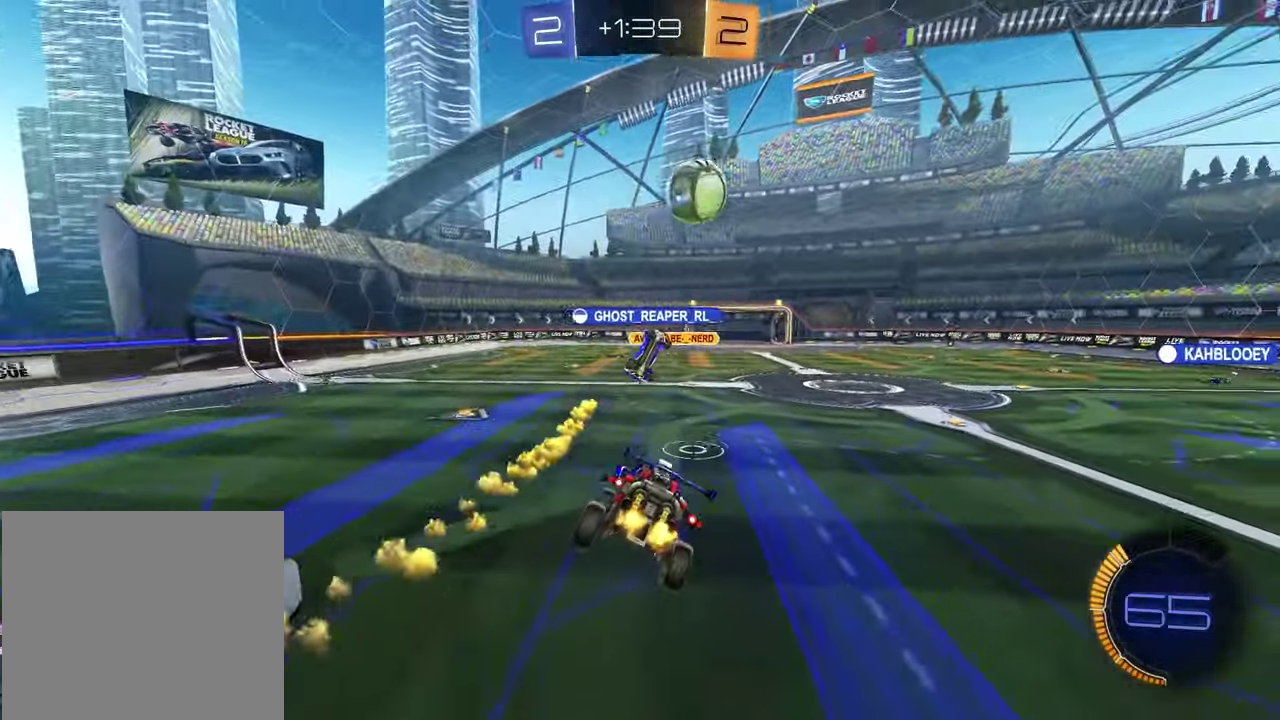
{"buttons": ["R2"], "left_stick": "center", "right_stick": "center", "events": [[33, "left_stick", "down-left"], [100, "left_stick", "center"], [233, "left_stick", "down-left"], [250, "L1", "down"], [400, "L1", "up"], [433, "left_stick", "center"]]}
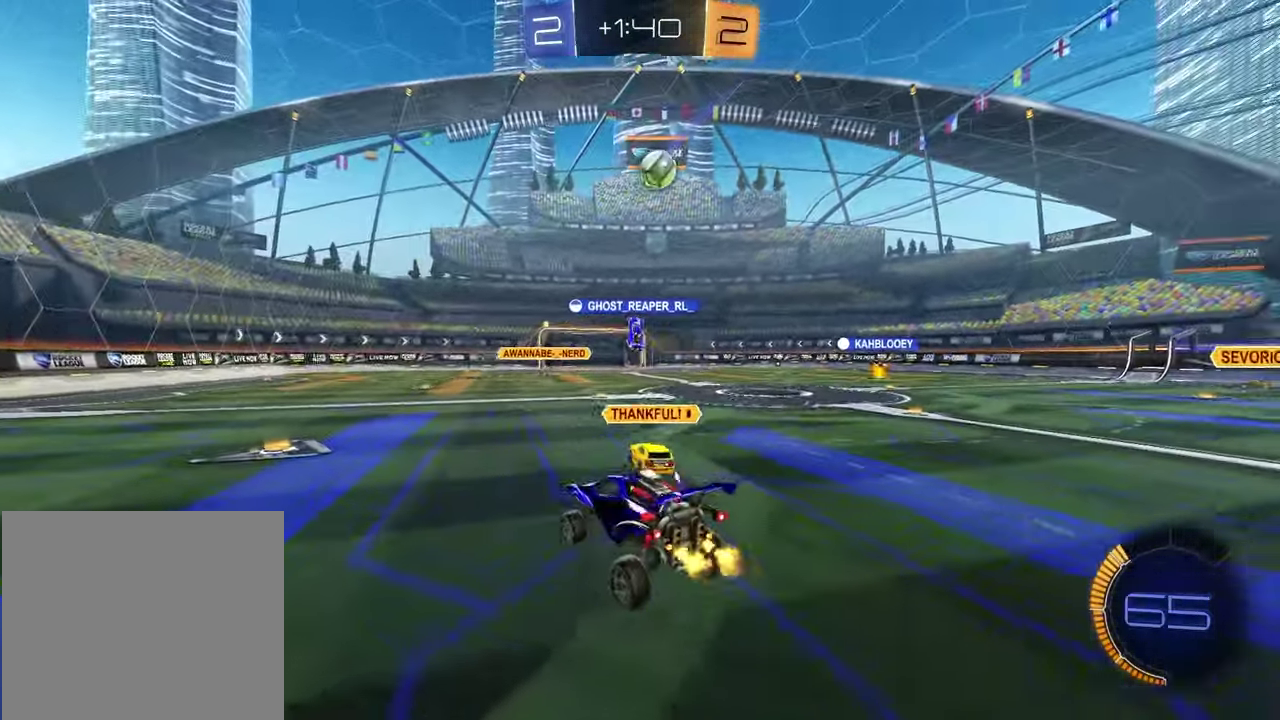
{"buttons": ["R2"], "left_stick": "center", "right_stick": "center", "events": [[50, "left_stick", "left"], [383, "left_stick", "center"]]}